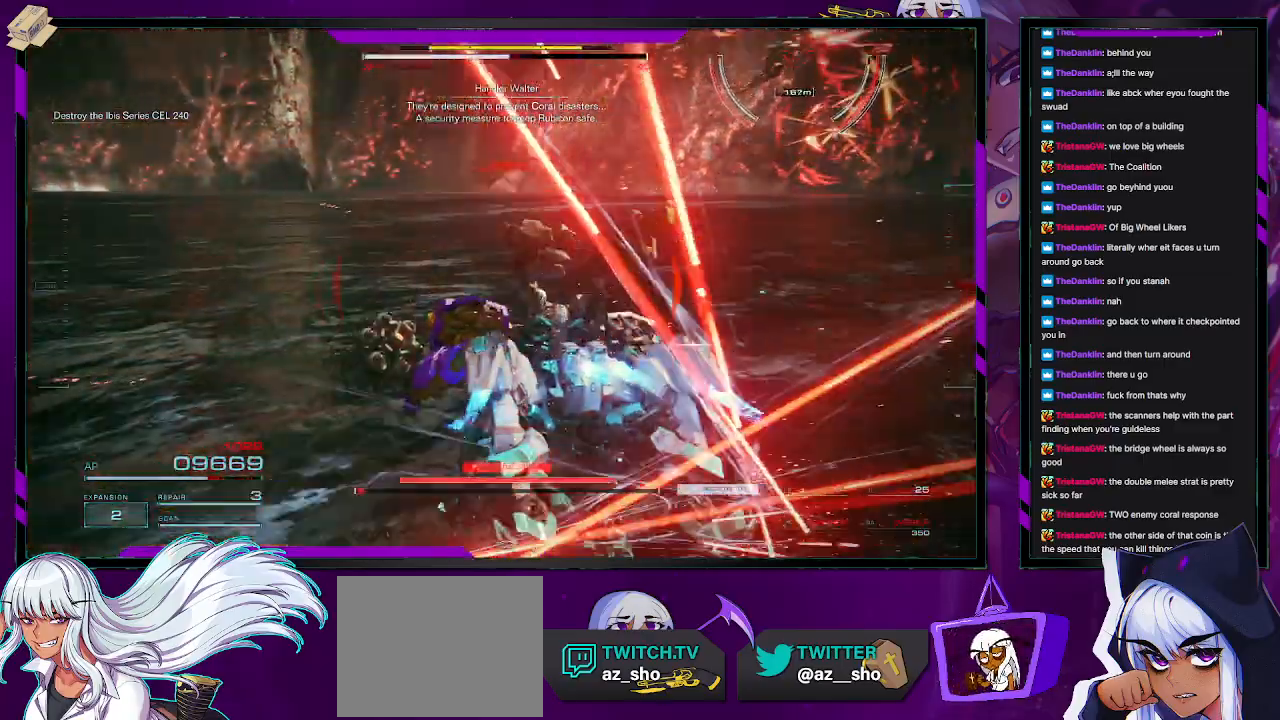
Gameplay with a controller (Xbox layout); each line is a JSON object with the inputs held at the frame after it. "events" lists button and stick changes between this image and that frame as [ms after this image, input, new state], when the widget could be followed in between.
{"buttons": ["R2"], "left_stick": "up-left", "right_stick": "center", "events": [[183, "right_stick", "center"]]}
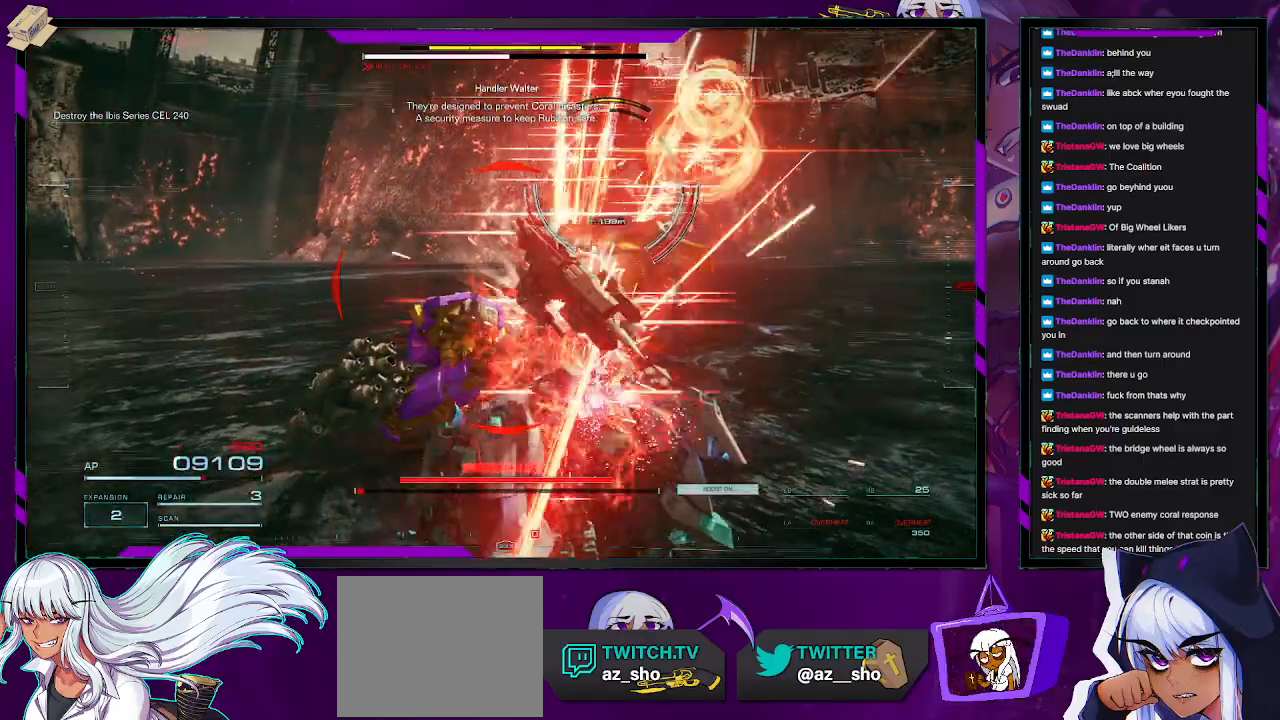
{"buttons": ["R2"], "left_stick": "up-left", "right_stick": "center", "events": []}
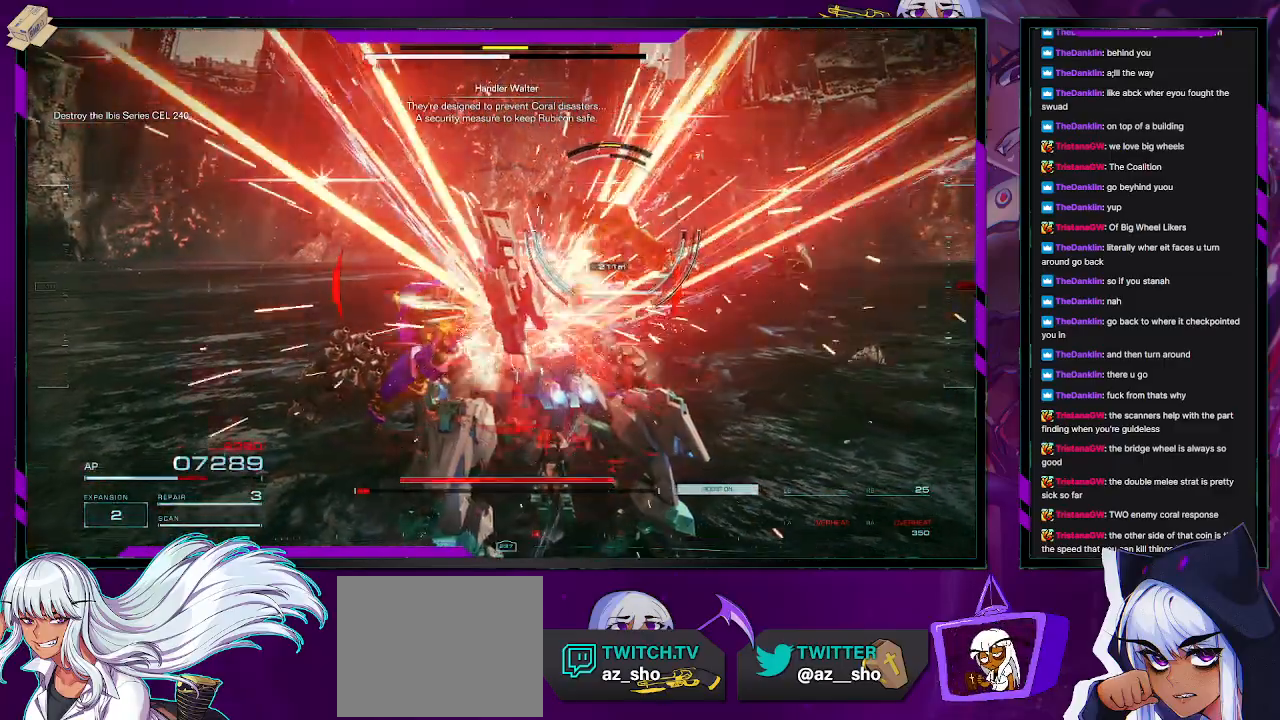
{"buttons": ["R2"], "left_stick": "up-left", "right_stick": "center", "events": []}
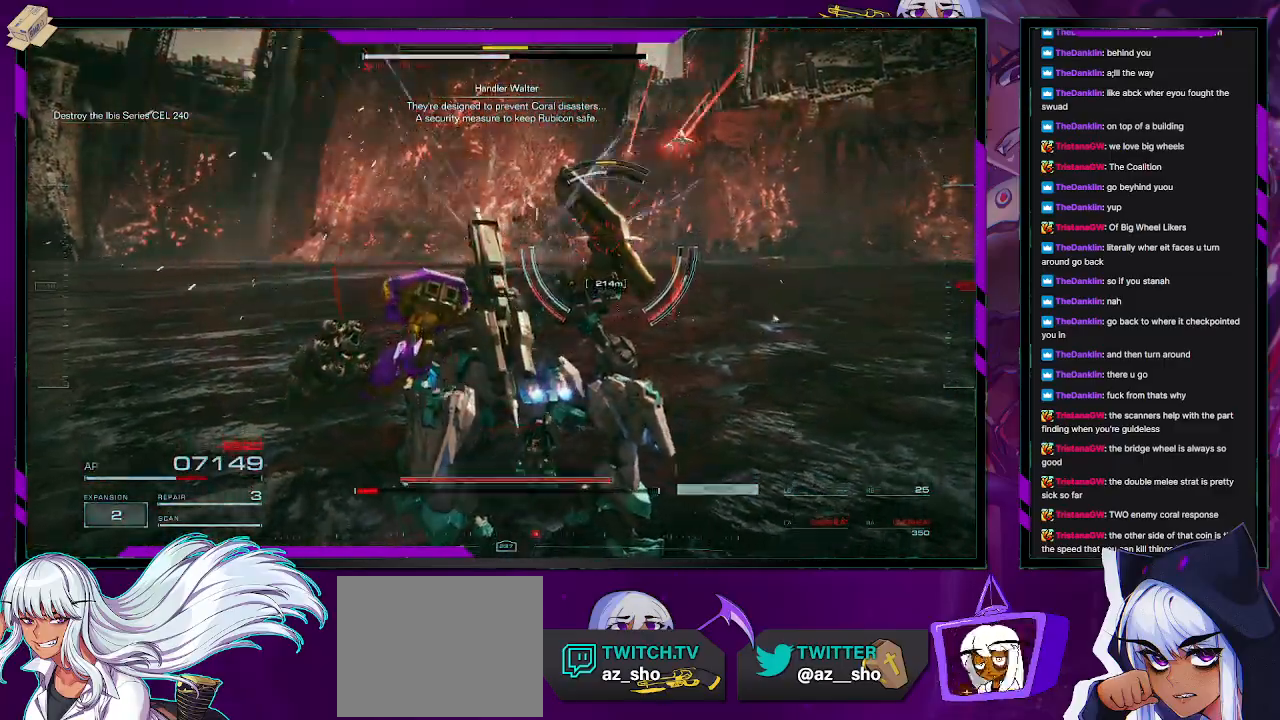
{"buttons": ["R2"], "left_stick": "up-left", "right_stick": "center", "events": []}
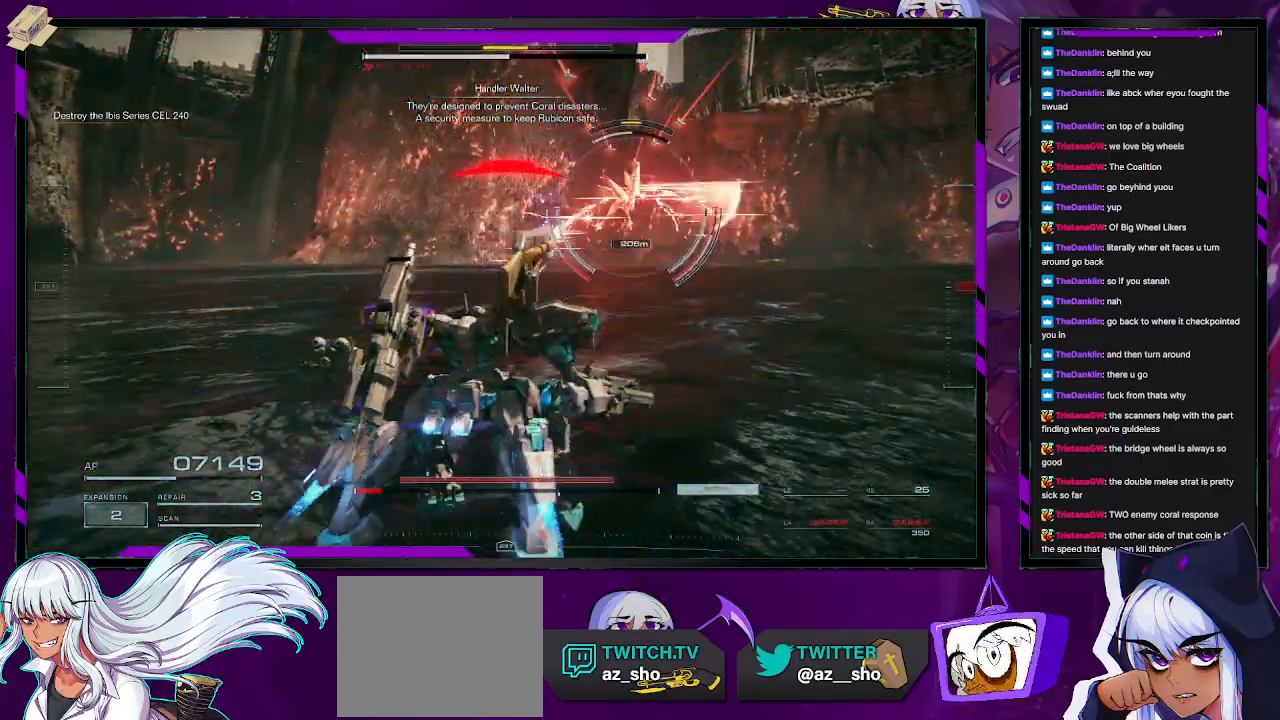
{"buttons": ["R2"], "left_stick": "up-left", "right_stick": "center", "events": []}
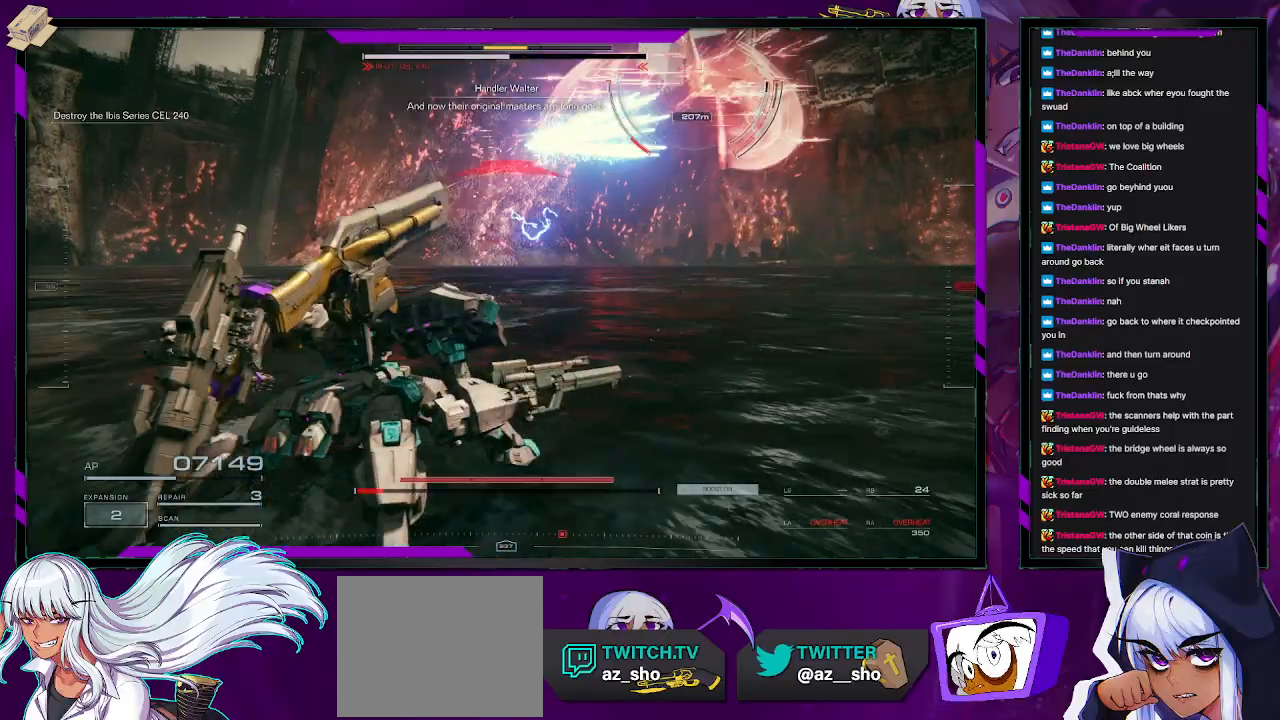
{"buttons": ["X", "R2"], "left_stick": "left", "right_stick": "center", "events": [[150, "X", "down"], [200, "left_stick", "left"], [233, "X", "up"], [333, "X", "down"], [383, "X", "up"], [450, "X", "down"]]}
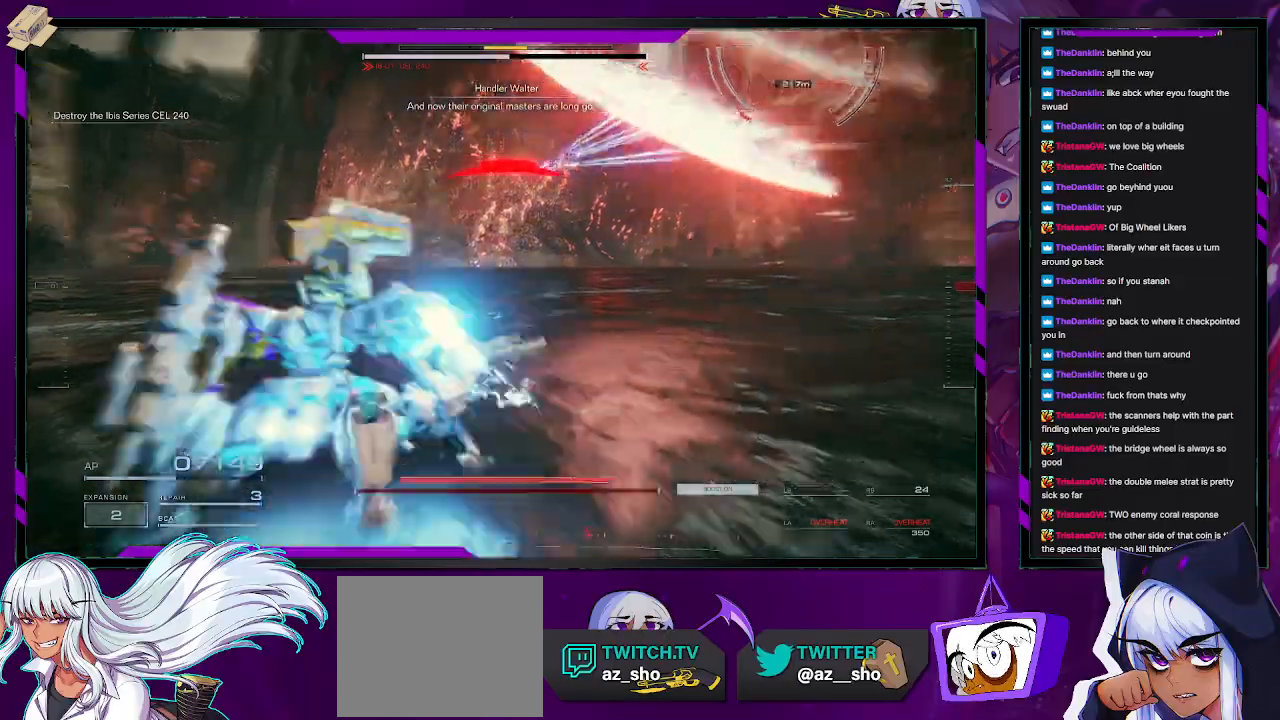
{"buttons": ["R2"], "left_stick": "up-left", "right_stick": "center", "events": [[217, "X", "up"], [317, "left_stick", "up-left"]]}
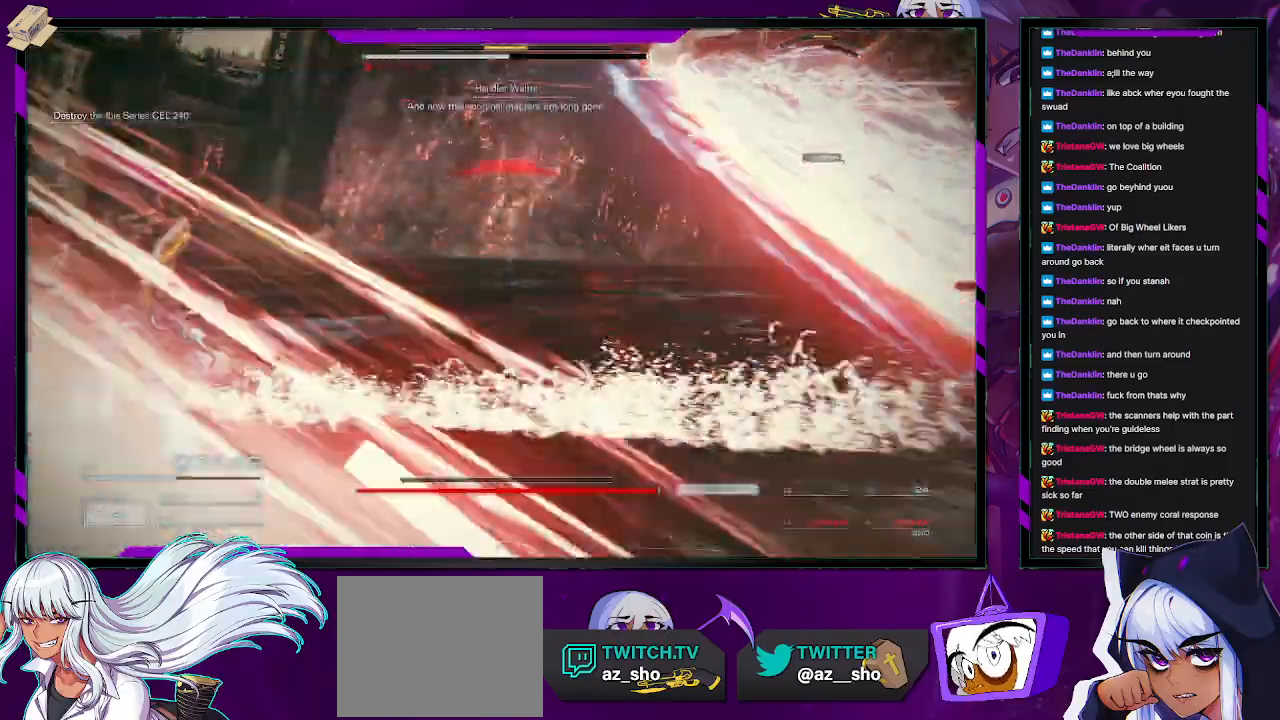
{"buttons": ["R2"], "left_stick": "up-left", "right_stick": "center", "events": [[167, "right_stick", "right"], [300, "right_stick", "center"]]}
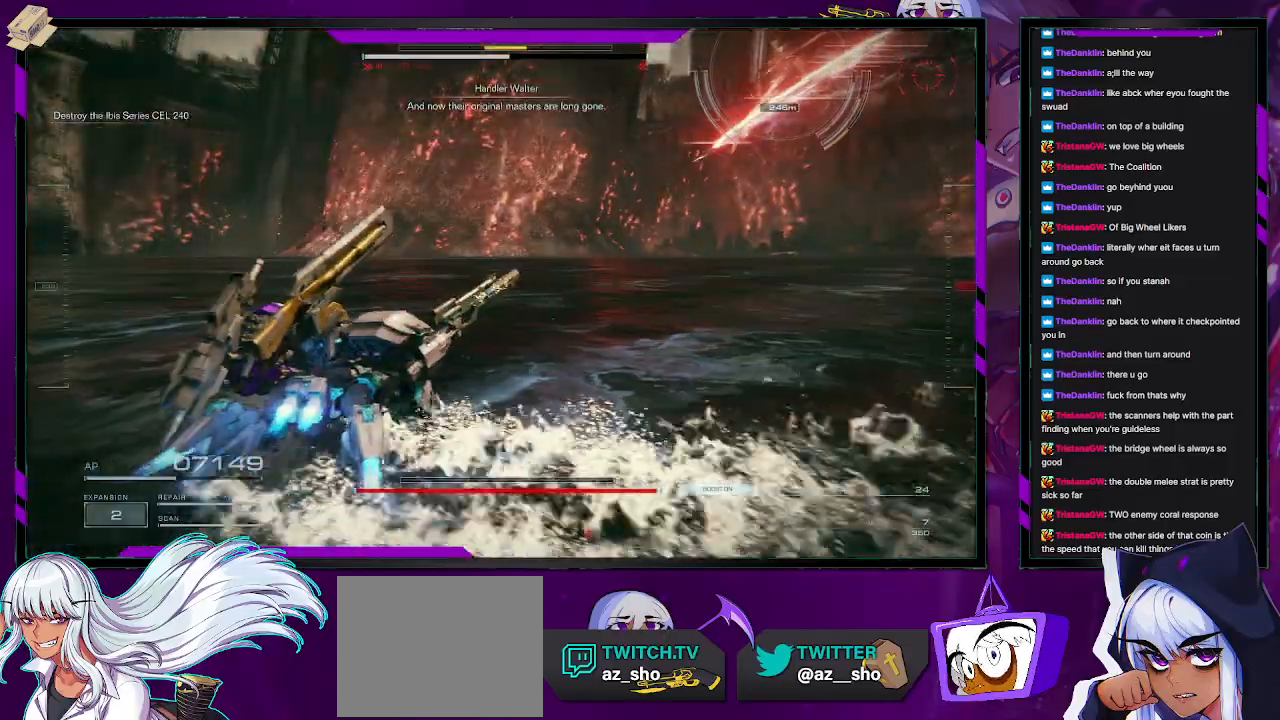
{"buttons": ["R2"], "left_stick": "up", "right_stick": "right", "events": [[100, "left_stick", "up"], [133, "right_stick", "right"]]}
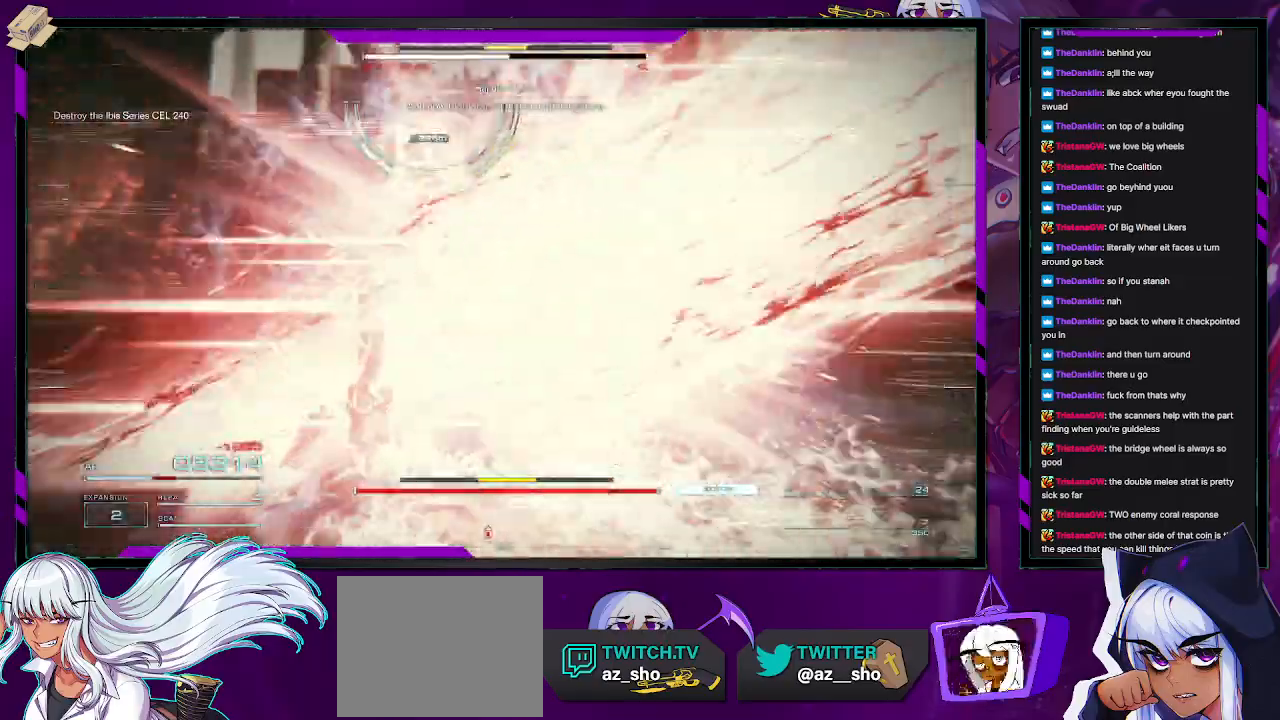
{"buttons": ["R2"], "left_stick": "up", "right_stick": "center", "events": [[117, "right_stick", "center"]]}
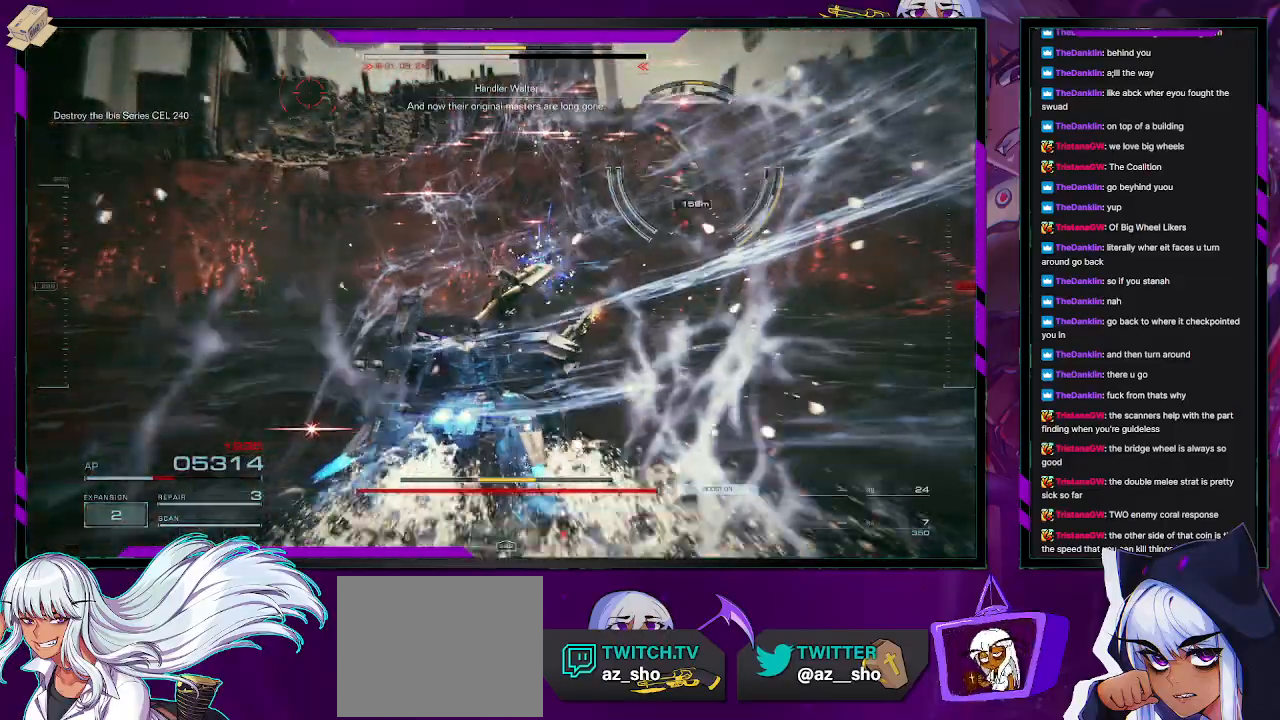
{"buttons": ["R2"], "left_stick": "right", "right_stick": "right", "events": [[200, "left_stick", "up-right"], [200, "right_stick", "right"], [367, "left_stick", "right"]]}
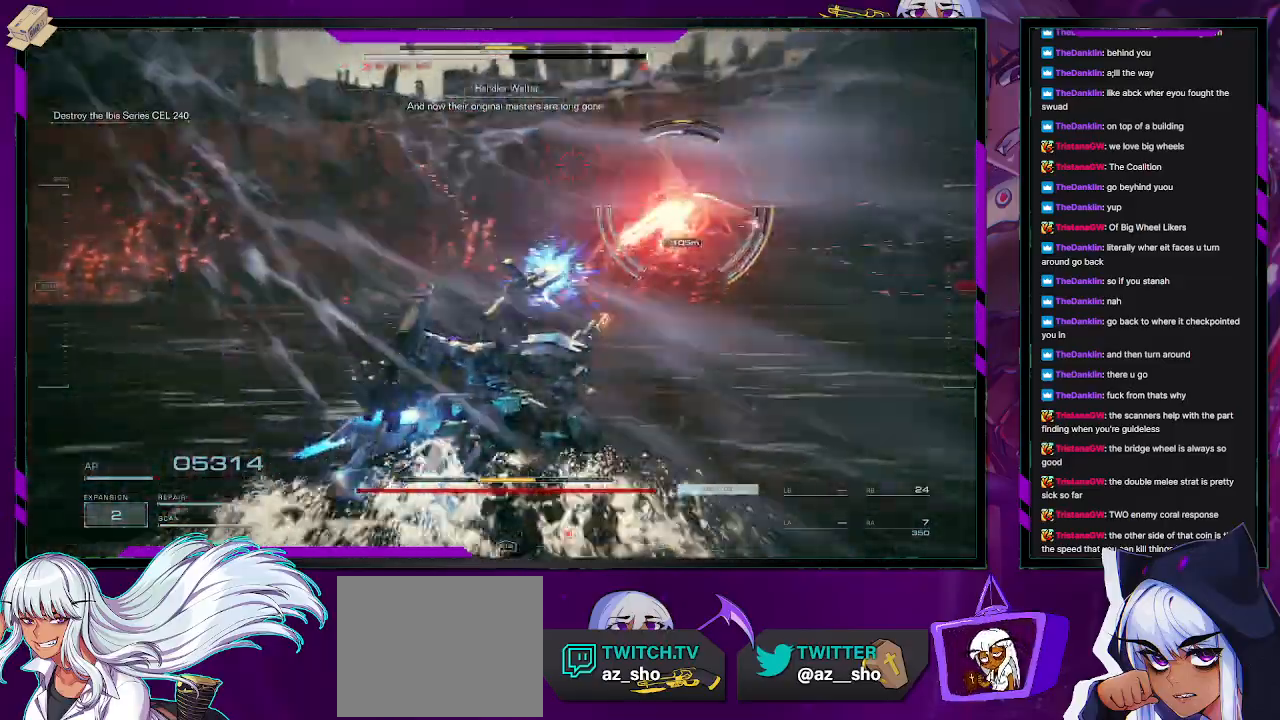
{"buttons": ["R2"], "left_stick": "up", "right_stick": "center", "events": [[17, "left_stick", "up-right"], [300, "left_stick", "up"], [400, "right_stick", "center"]]}
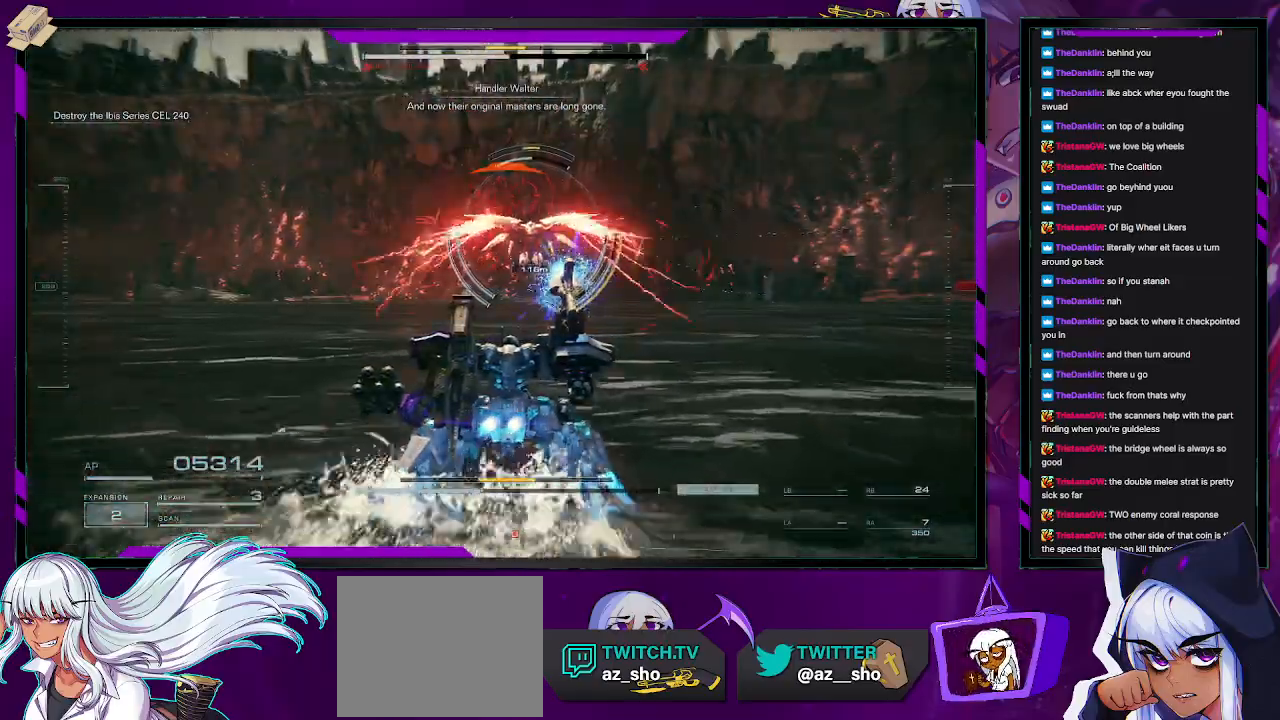
{"buttons": [], "left_stick": "up", "right_stick": "center", "events": [[50, "R2", "up"]]}
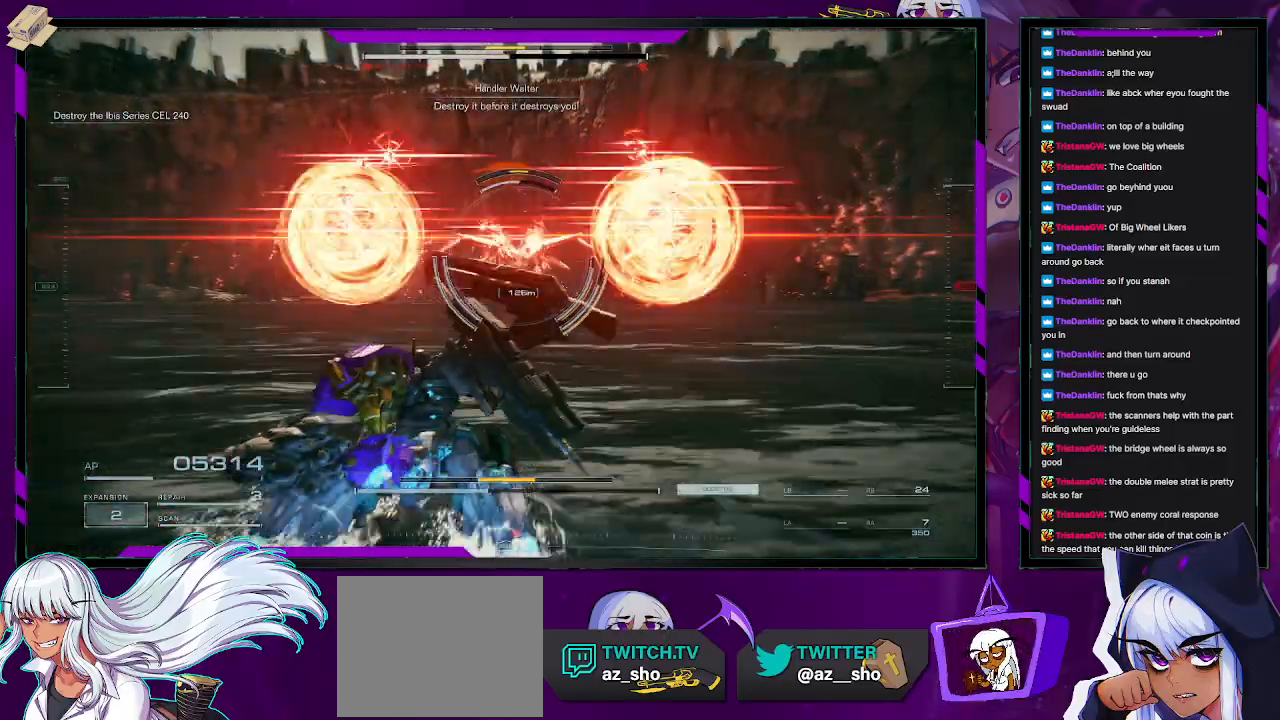
{"buttons": ["X"], "left_stick": "up", "right_stick": "center", "events": [[333, "X", "down"], [400, "X", "up"], [450, "X", "down"]]}
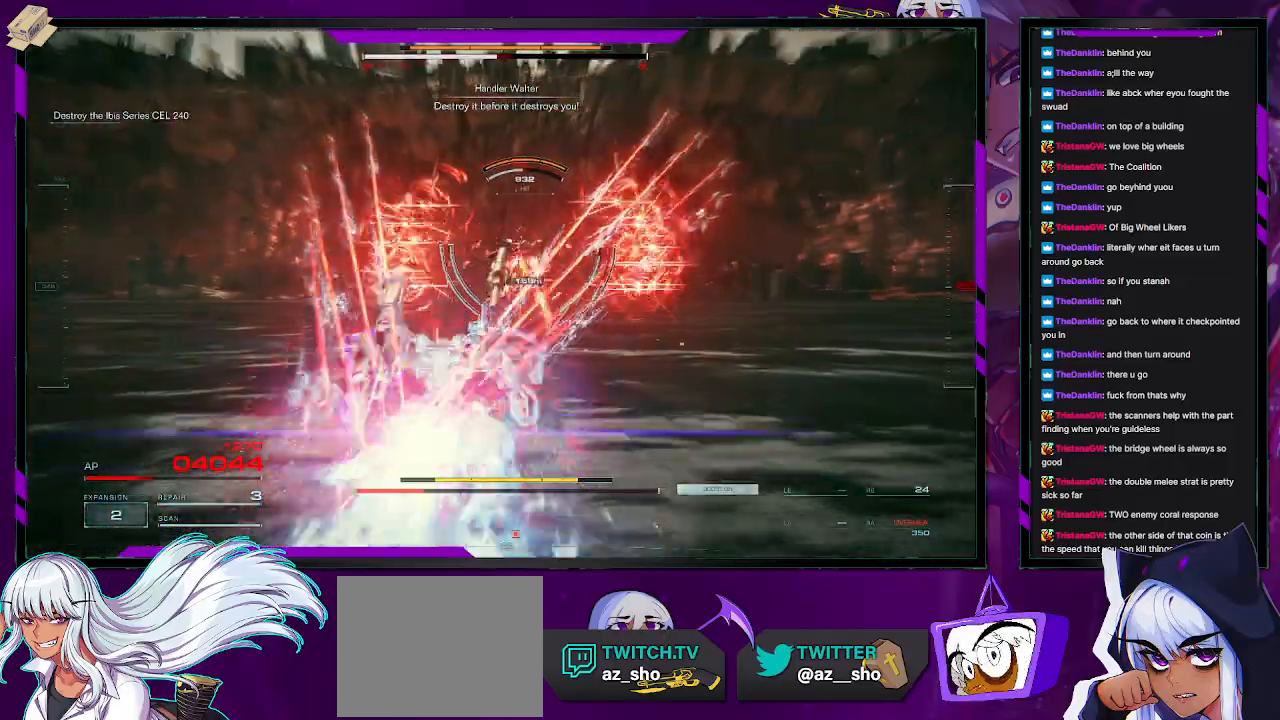
{"buttons": ["R2"], "left_stick": "up", "right_stick": "center"}
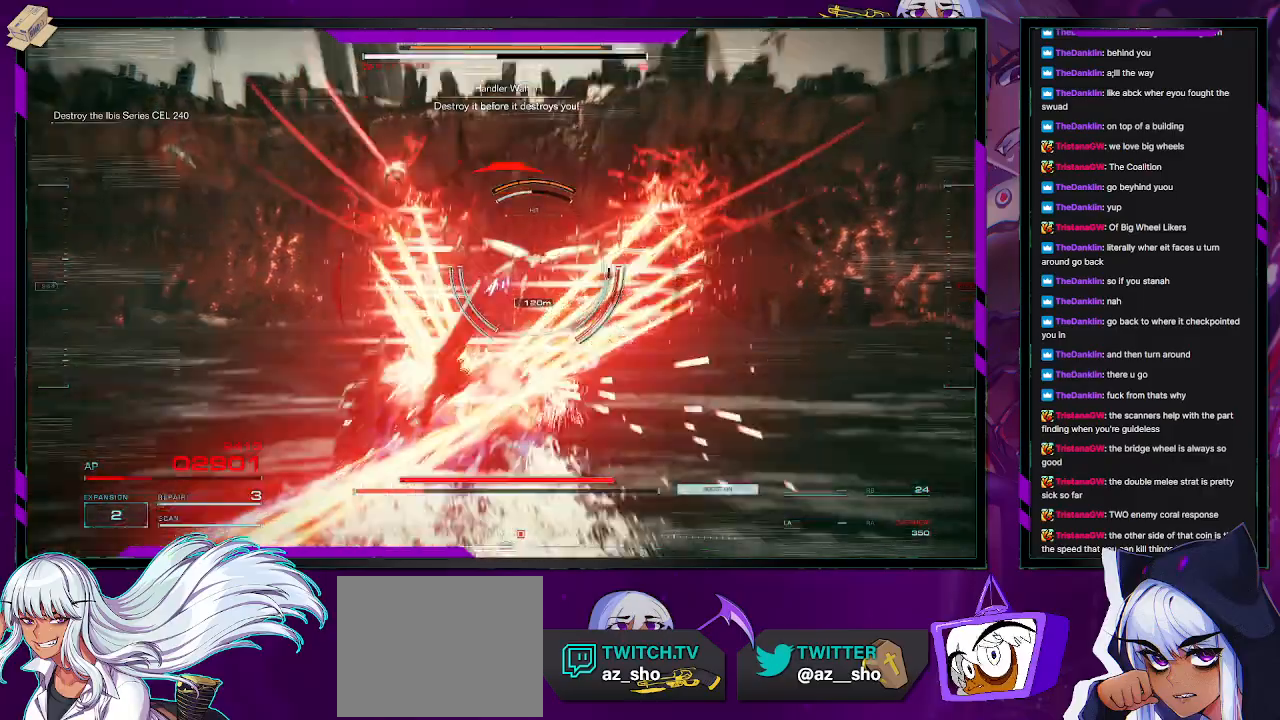
{"buttons": ["R2"], "left_stick": "up", "right_stick": "center", "events": []}
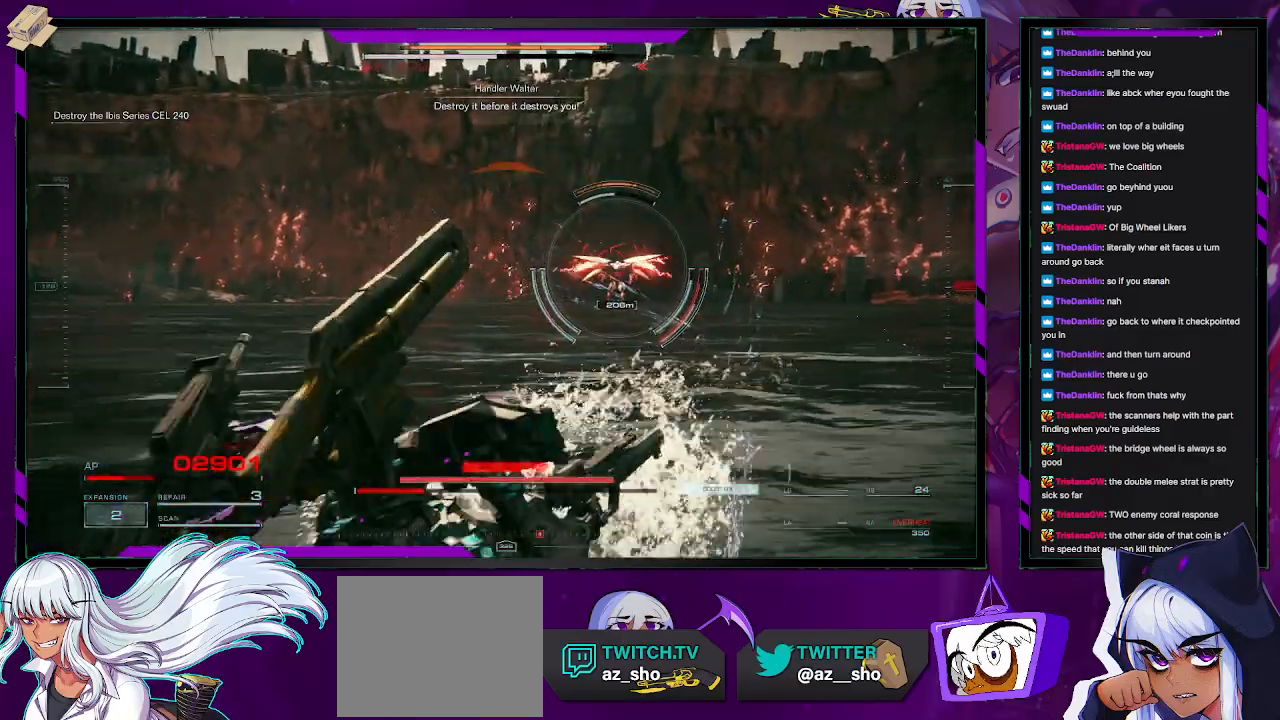
{"buttons": [], "left_stick": "up-right", "right_stick": "center", "events": [[133, "left_stick", "center"], [250, "R2", "up"], [400, "left_stick", "up-right"]]}
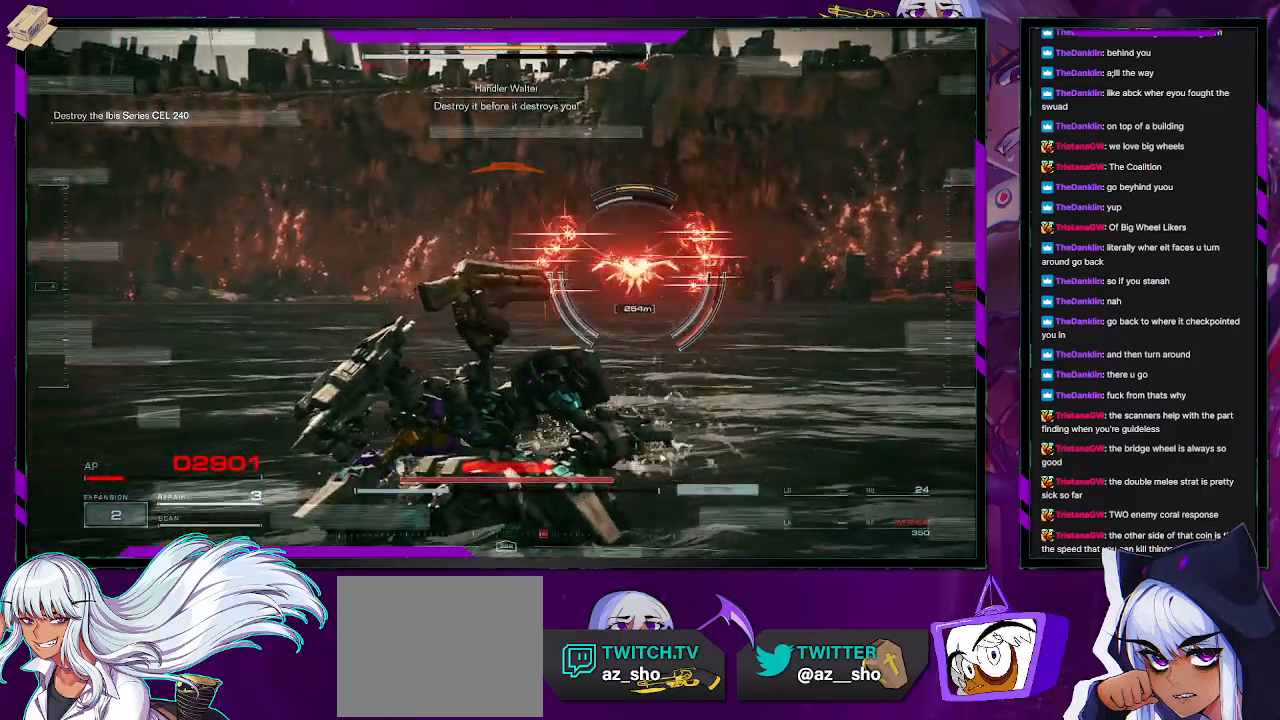
{"buttons": [], "left_stick": "up-right", "right_stick": "center", "events": [[67, "R2", "down"], [500, "R2", "up"]]}
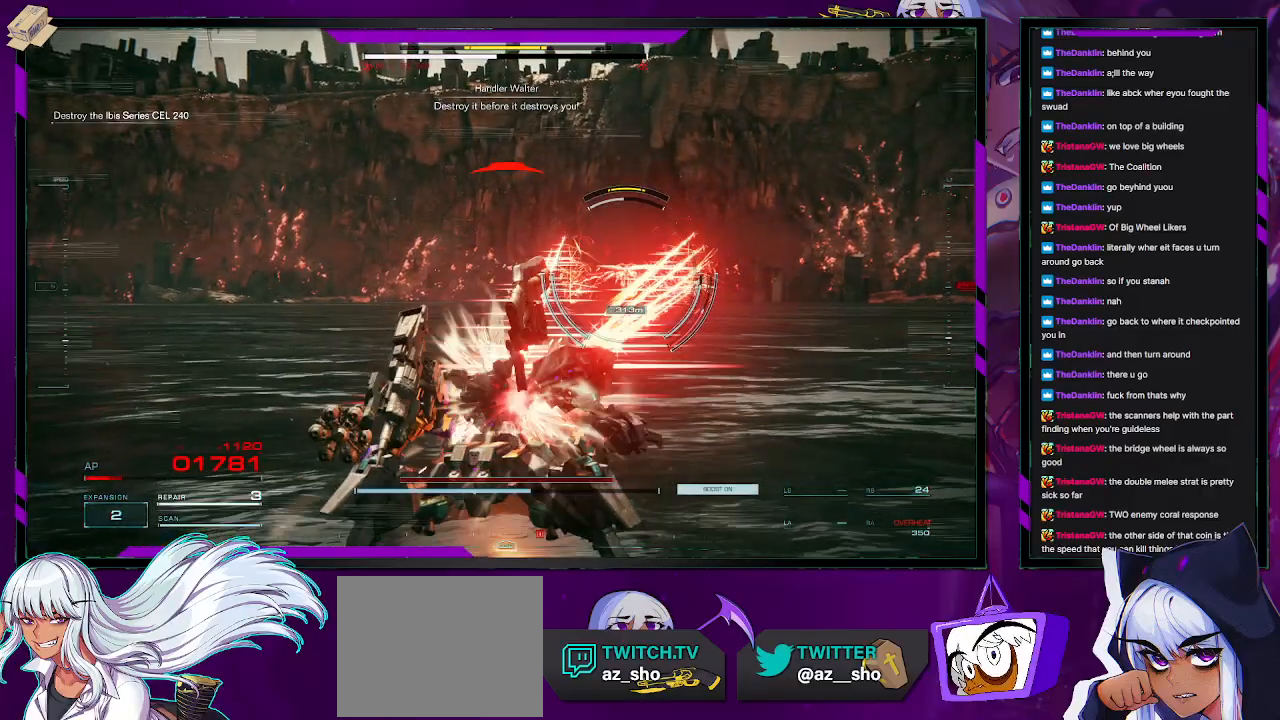
{"buttons": [], "left_stick": "up-right", "right_stick": "center", "events": []}
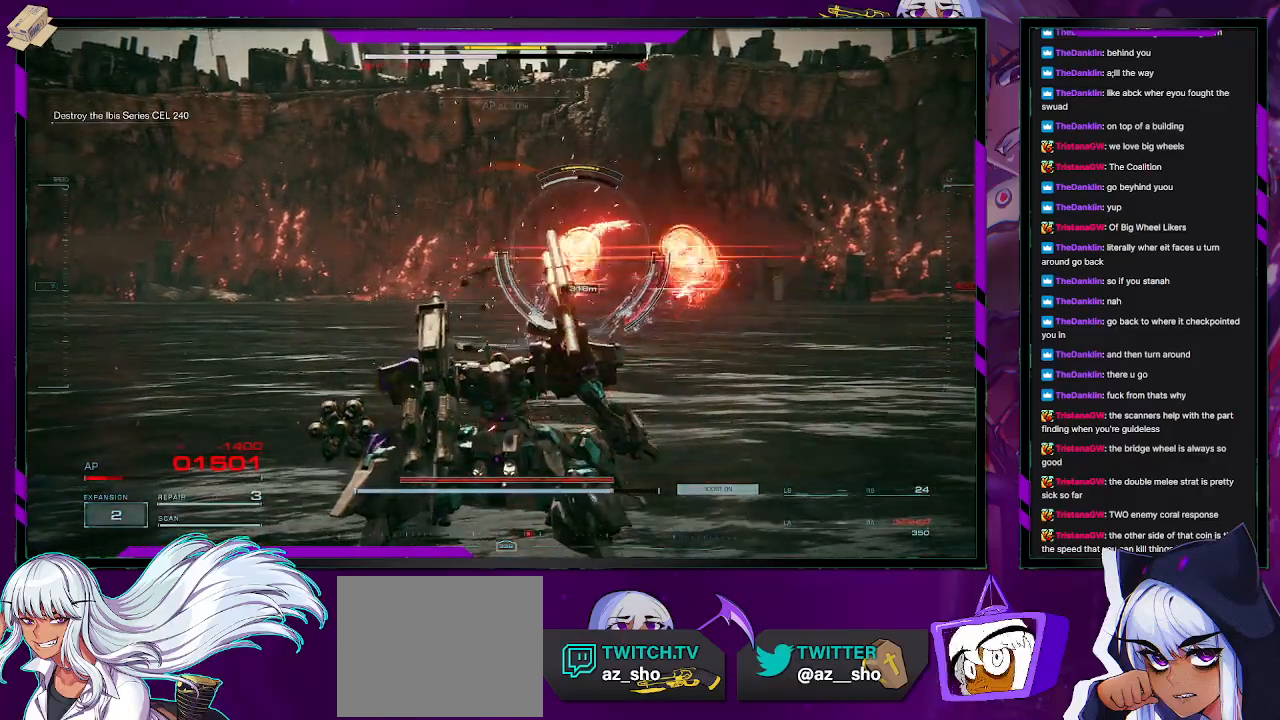
{"buttons": [], "left_stick": "up-right", "right_stick": "center", "events": []}
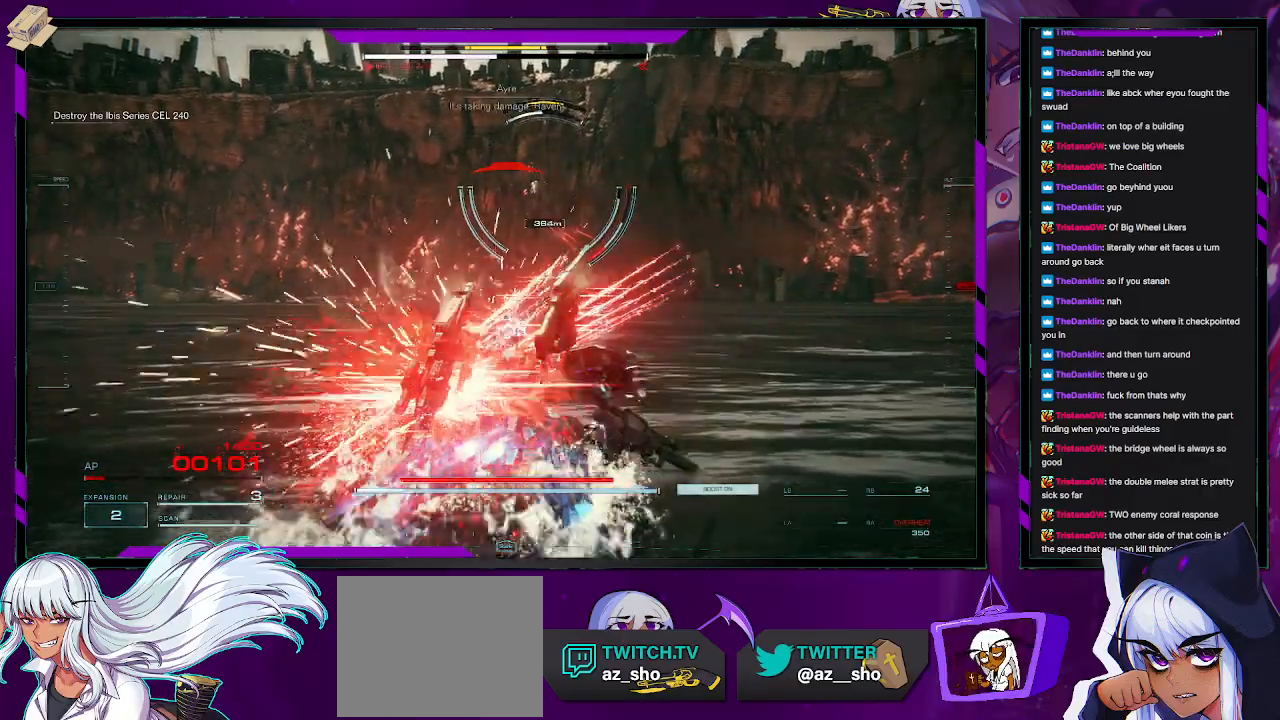
{"buttons": [], "left_stick": "up-right", "right_stick": "center", "events": []}
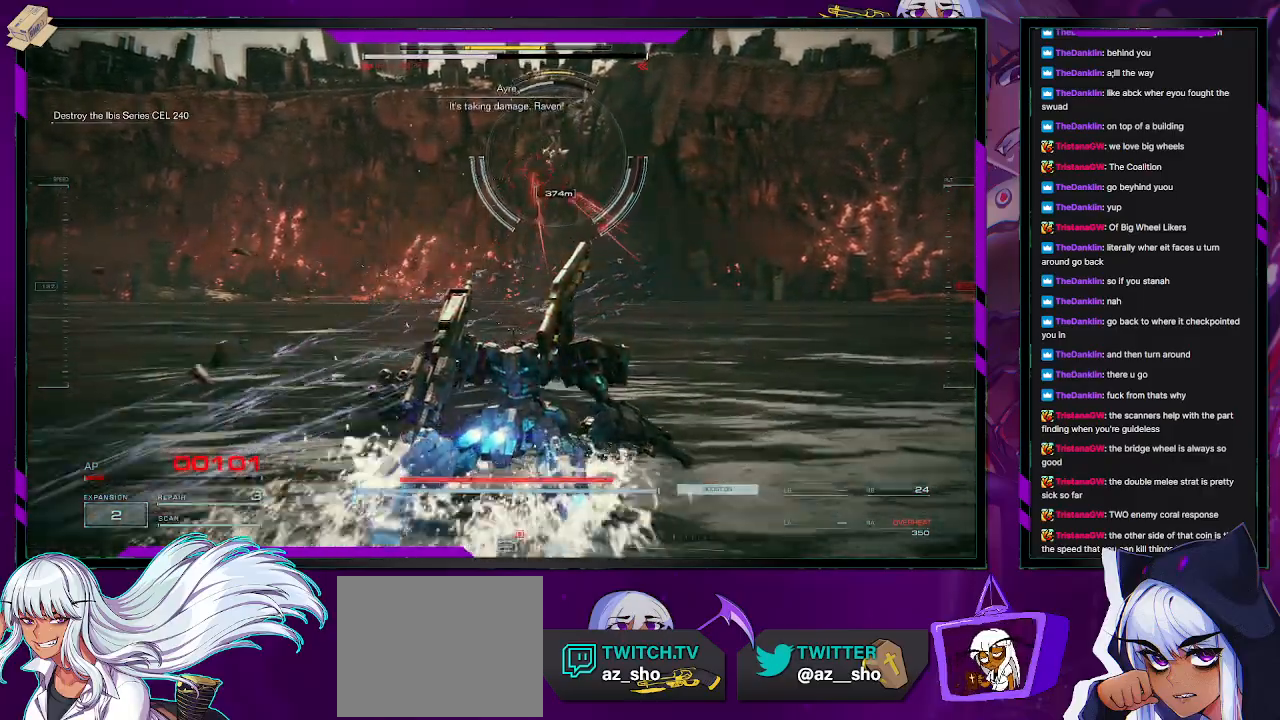
{"buttons": ["R2"], "left_stick": "up-right", "right_stick": "center", "events": [[17, "R2", "down"]]}
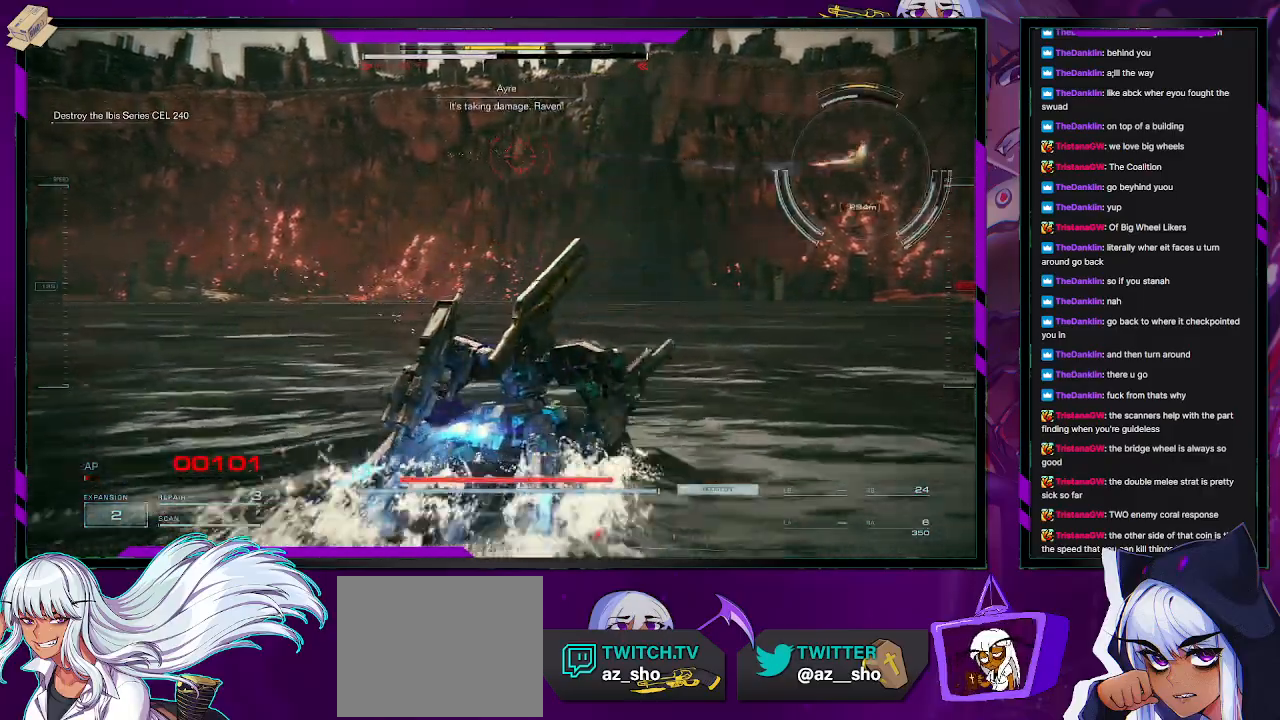
{"buttons": ["R2"], "left_stick": "up-right", "right_stick": "center", "events": [[67, "right_stick", "right"], [483, "right_stick", "center"]]}
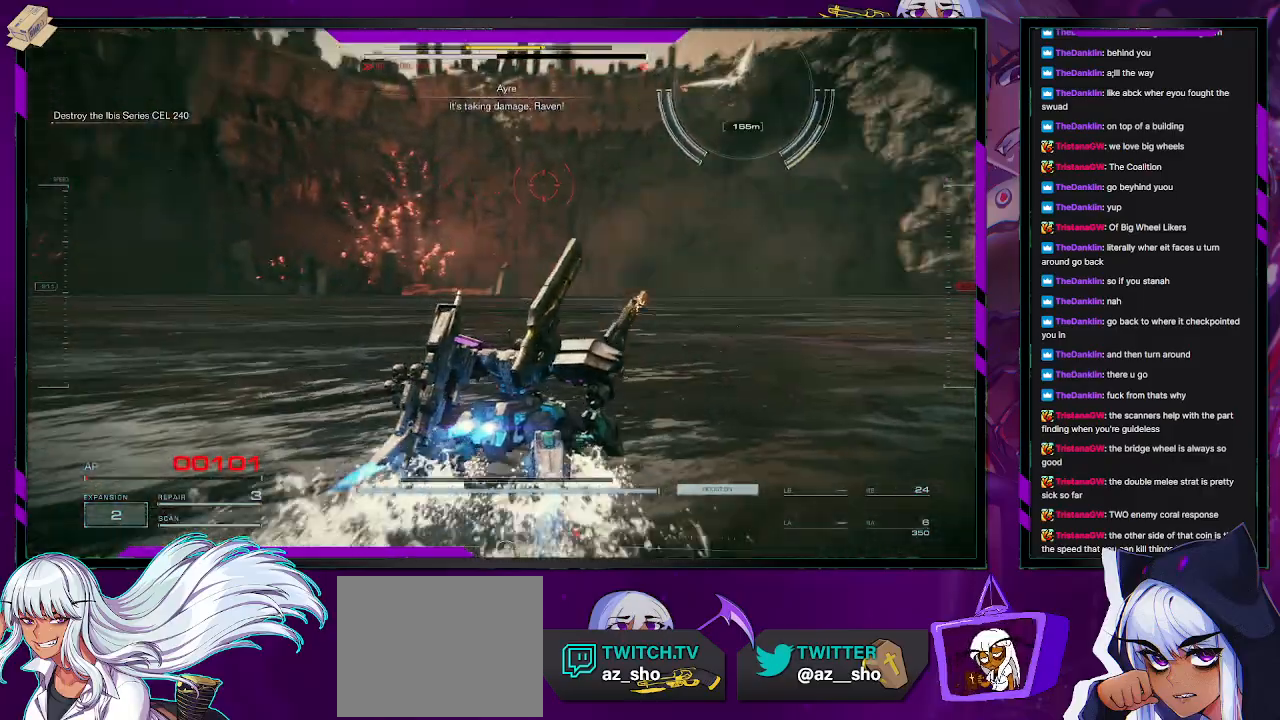
{"buttons": ["R2"], "left_stick": "up", "right_stick": "center", "events": [[83, "right_stick", "right"], [200, "right_stick", "up-right"], [450, "left_stick", "up"], [467, "right_stick", "center"]]}
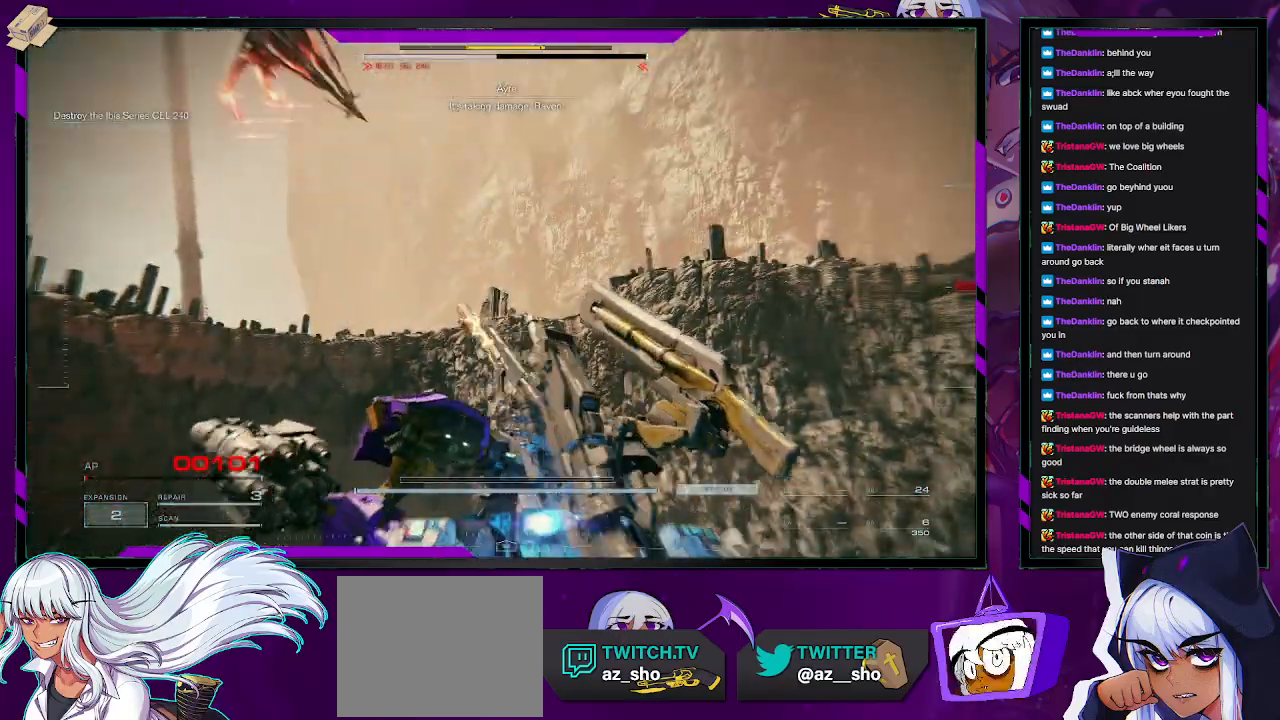
{"buttons": ["R2"], "left_stick": "left", "right_stick": "left", "events": [[67, "left_stick", "up-left"], [117, "right_stick", "left"], [233, "left_stick", "left"]]}
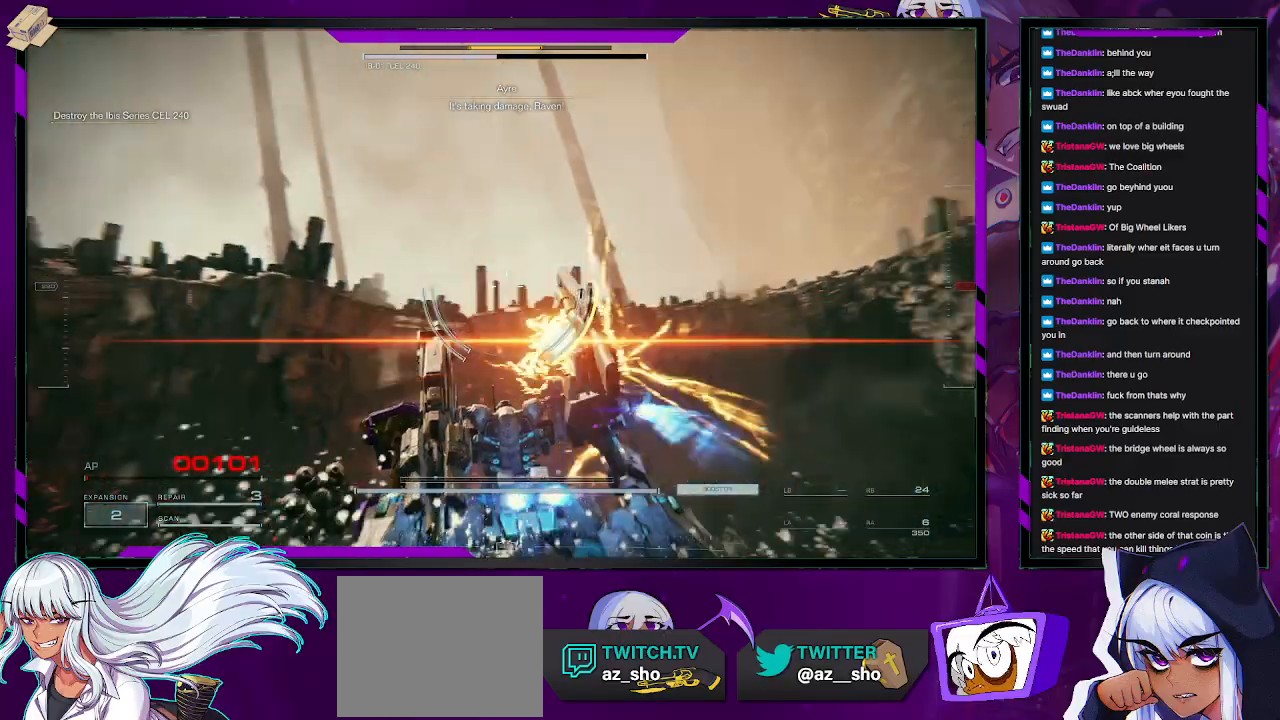
{"buttons": ["R2"], "left_stick": "up-left", "right_stick": "left", "events": [[467, "left_stick", "up-left"]]}
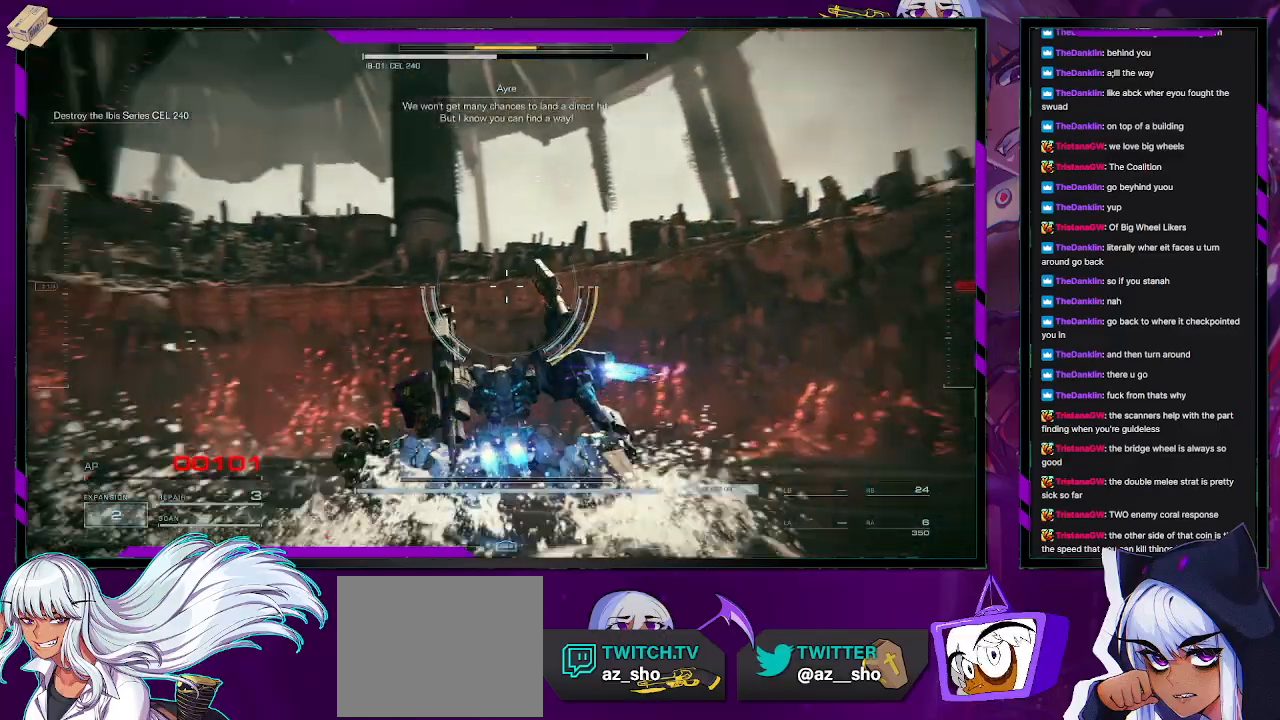
{"buttons": ["R2"], "left_stick": "up-left", "right_stick": "left", "events": []}
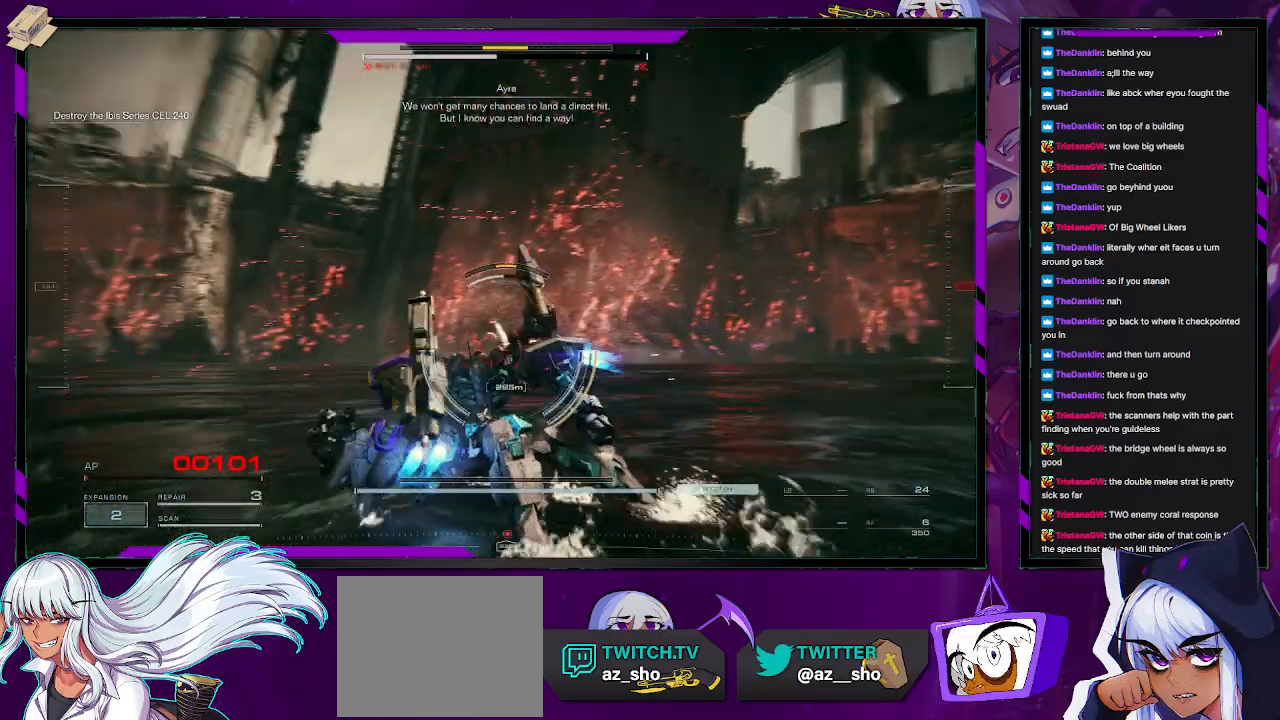
{"buttons": ["R2"], "left_stick": "up", "right_stick": "center", "events": [[83, "right_stick", "up-left"], [183, "left_stick", "up"], [183, "right_stick", "center"], [267, "right_stick", "down-right"], [467, "right_stick", "center"]]}
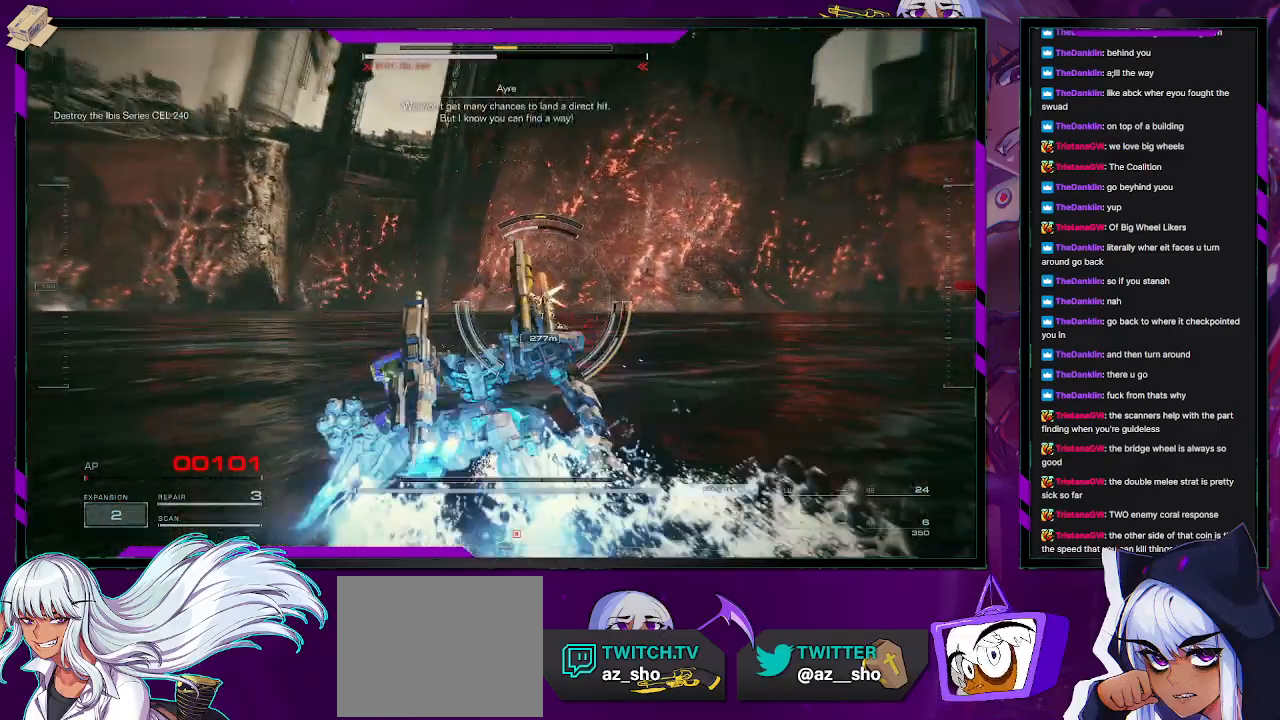
{"buttons": ["R2"], "left_stick": "up-left", "right_stick": "left", "events": [[100, "X", "down"], [217, "X", "up"], [267, "left_stick", "up-left"], [450, "right_stick", "left"]]}